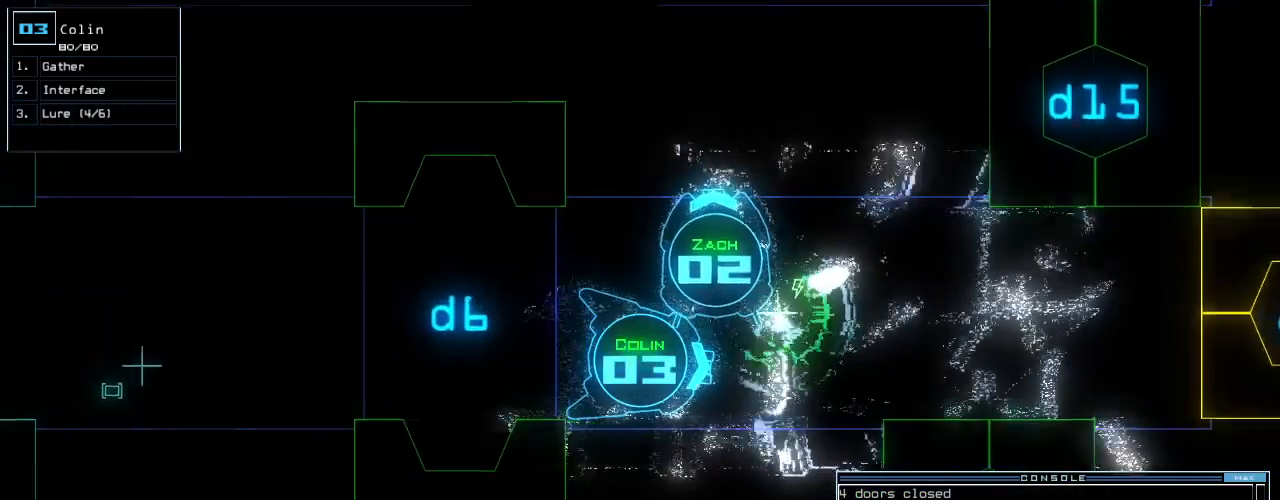
Gameplay with keyboard; each line is a JSON object with the keys held at the frame after it. "events" lists presses ("down") and releases ("up") of ".", "0", "1", "2", "3", "4", "5", "6", "7", "8", "9", "a", "b", "backspace", "c", "caps_lock", "comma", "ctrl_l", "ctrl_r", "d", "down", "e", "equals", "escape", "f", "f11", "f12", "f5", "g", "h", "i", "j", "k", "l", "left", "m", "minus", "n", "o", "p", "q", "quote", "r", "return", "right", "s", "semicolon", "shift_l", "shift_r", "space", "t", "tab", "tilde", "u", "up", "v", "w", "x", "y" and "z" between this image and that frame as [ms after this image, input, new state], when the widget could be followed in between. No other keys are recorded. Mouse input is not recorded. Not read: other_keys.
{"keys": ["space"], "events": [[80, "return", "down"], [180, "return", "up"], [240, "up", "up"], [480, "space", "down"]]}
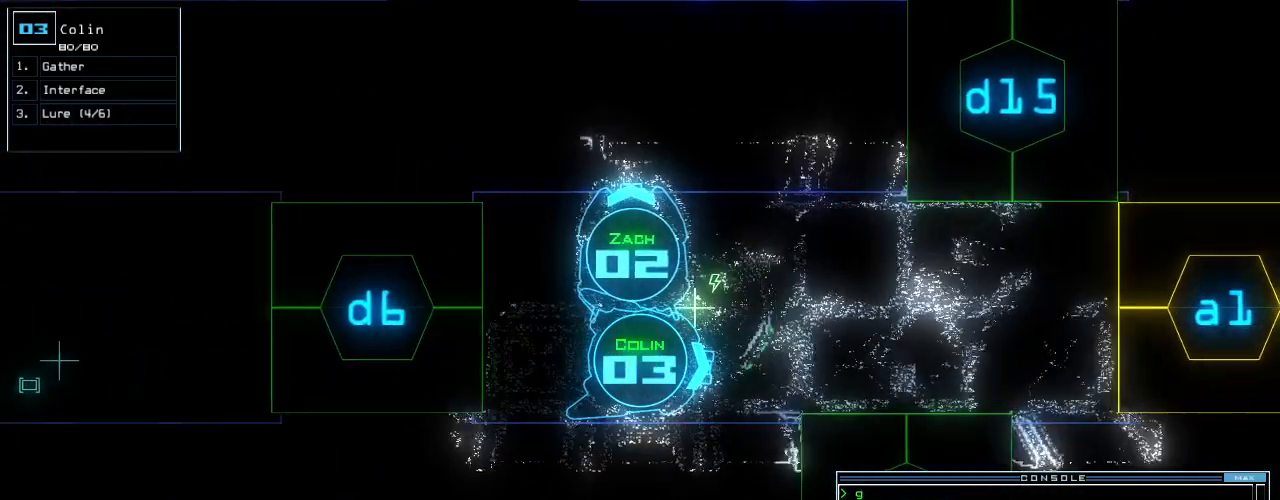
{"keys": [], "events": [[40, "space", "up"]]}
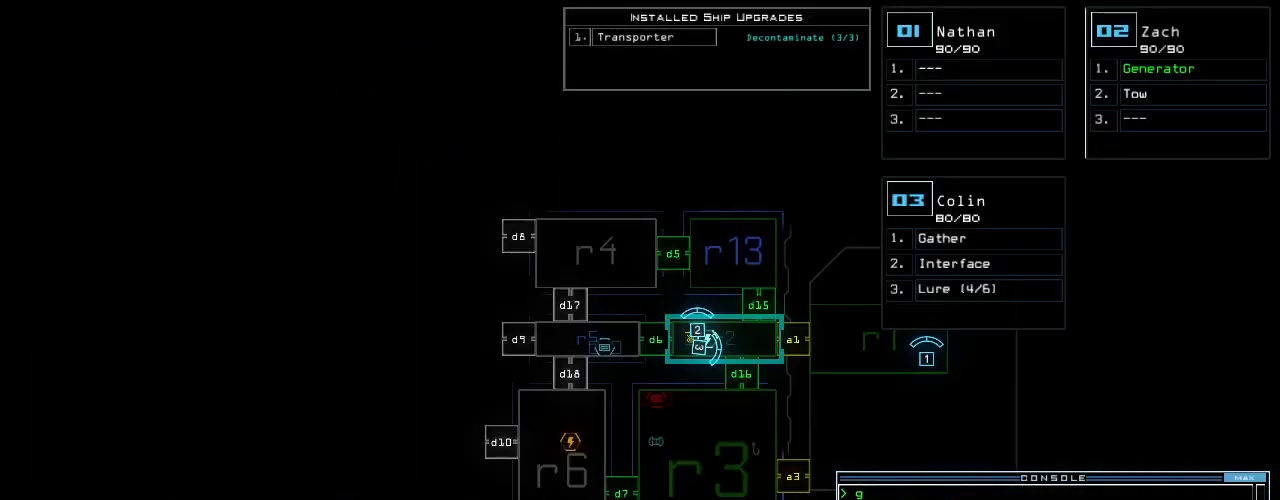
{"keys": [], "events": [[60, "l", "down"], [140, "return", "down"], [160, "l", "up"], [260, "return", "up"]]}
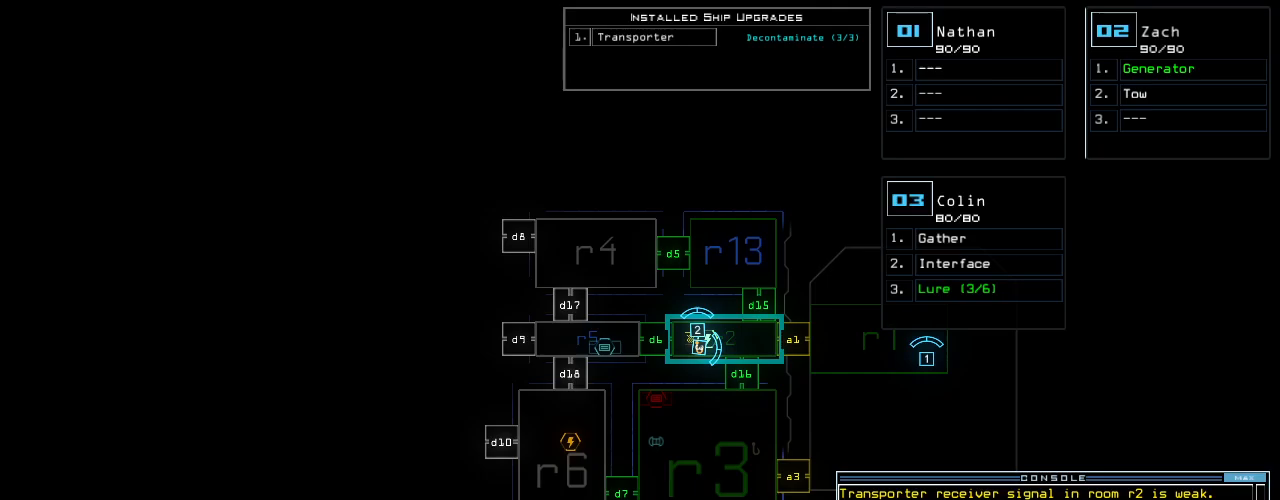
{"keys": [], "events": []}